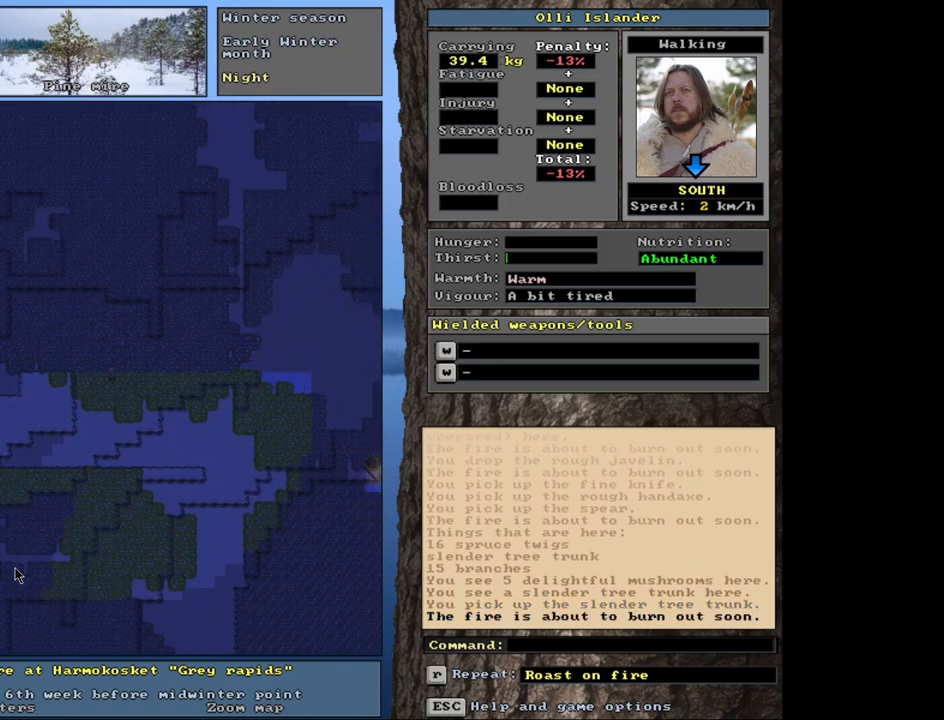
Gameplay with keyboard and mouse; each line is a JSON object with the keys and mouse buttons held at the frame after it. "events" lists presses ("down") and releases ("up") of ".", "/", "0", "1", "2", "3", "4", "5", "6", "7", "8", "9", "a", "alt_l", "alt_r", "b", "backslash", "backspace", "c", "caps_lock", "comma", "ctrl_l", "ctrl_r", "d", "down", "e", "equals", "escape", "f", "f1", "f10", "f11", "f12", "f2", "f3", "f4", "f5", "f6", "f7", "f8", "f9", "g", "h", "i", "j", "k", "l", "lbracket", "left", "minus", "n", "num0", "num1", "num2", "num3", "num4", "num5", "num6", "num7", "num8", "num9", "o", "p", "q", "quote", "r", "rbracket", "return", "right", "s", "semicolon", "shift_l", "shift_r", "space", "super", "t", "tab", "tilde", "u", "up", "v", "w", "x", "y", "z", "mouse_left", "mouse_wheel", "mouse_right", "mouse_mb4" and "mouse_mb5" between this image and that frame as [ms after this image, input, new state], when the widget could be followed in between. "mouse_left", "mouse_wheel", "mouse_right", "mouse_mb4", "mouse_mb5" = the "left", "wheel", "right", "mb4", "mb5" buttons of the "mouse" list. No other keys are recorded. "wheel" means that the mouse wheel is clicked or scrolled. Mouse movement is not recorded. Not read: m other_keys.
{"keys": ["ctrl_l"], "mouse": [], "events": []}
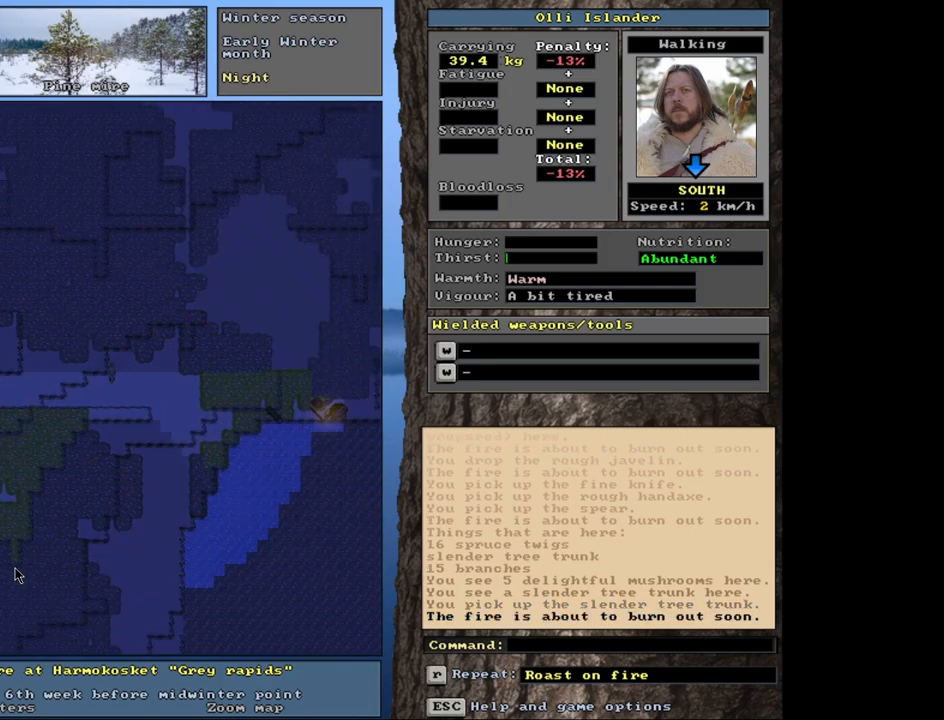
{"keys": ["ctrl_l"], "mouse": [], "events": []}
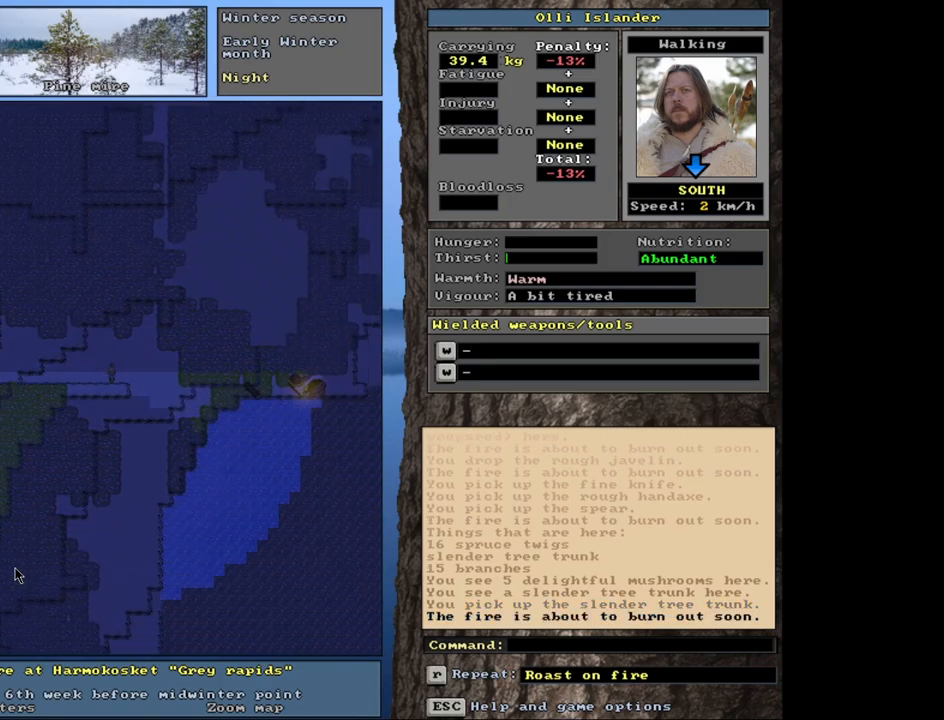
{"keys": ["ctrl_l"], "mouse": [], "events": []}
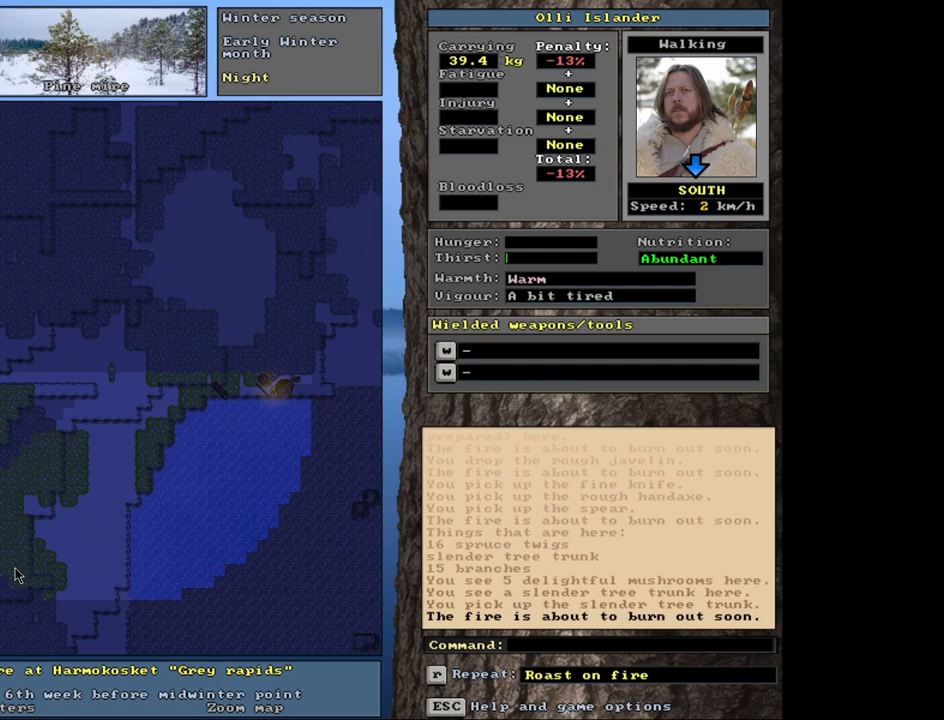
{"keys": ["ctrl_l"], "mouse": [], "events": []}
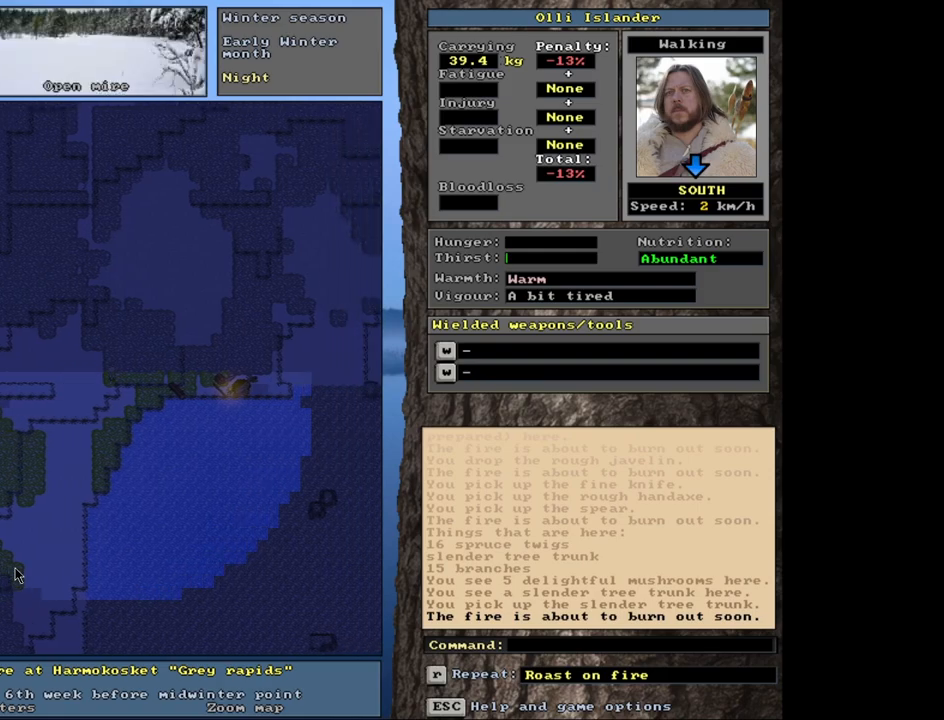
{"keys": ["ctrl_l"], "mouse": [], "events": []}
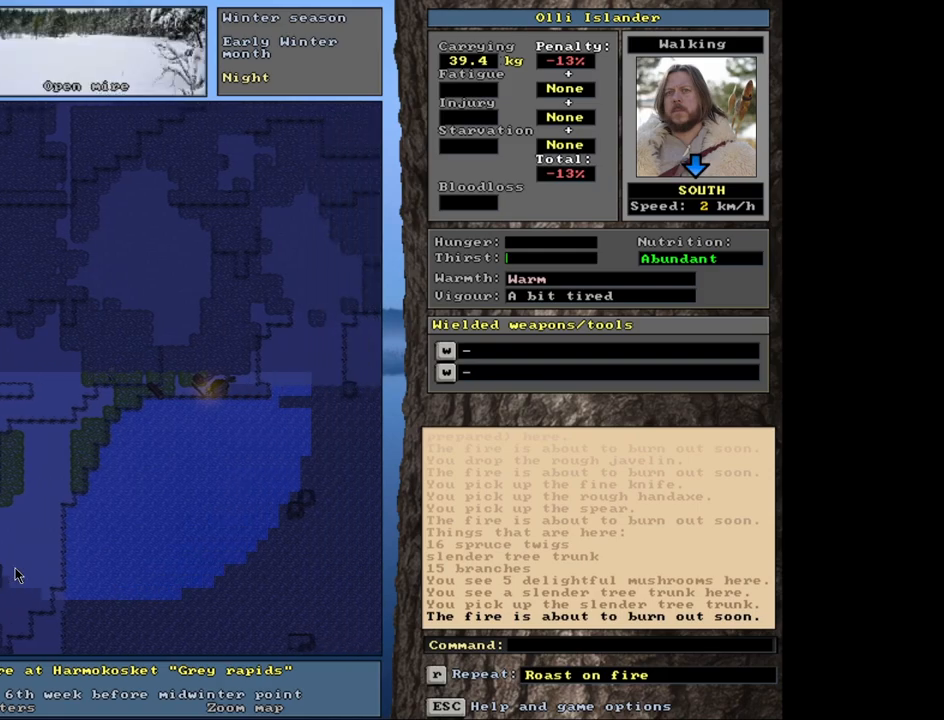
{"keys": ["ctrl_l"], "mouse": [], "events": []}
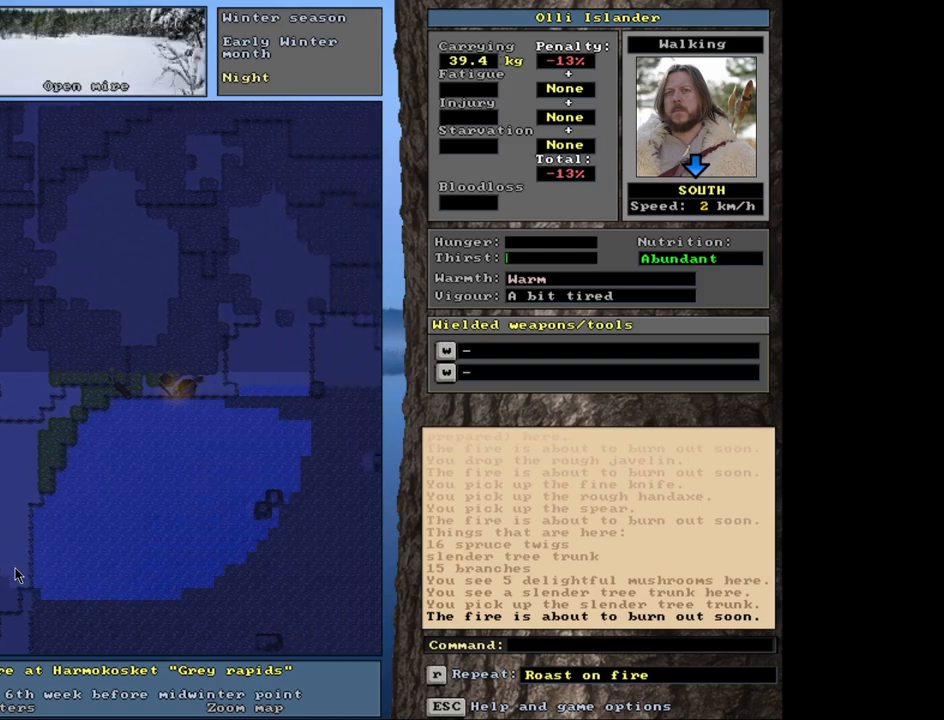
{"keys": ["ctrl_l"], "mouse": [], "events": []}
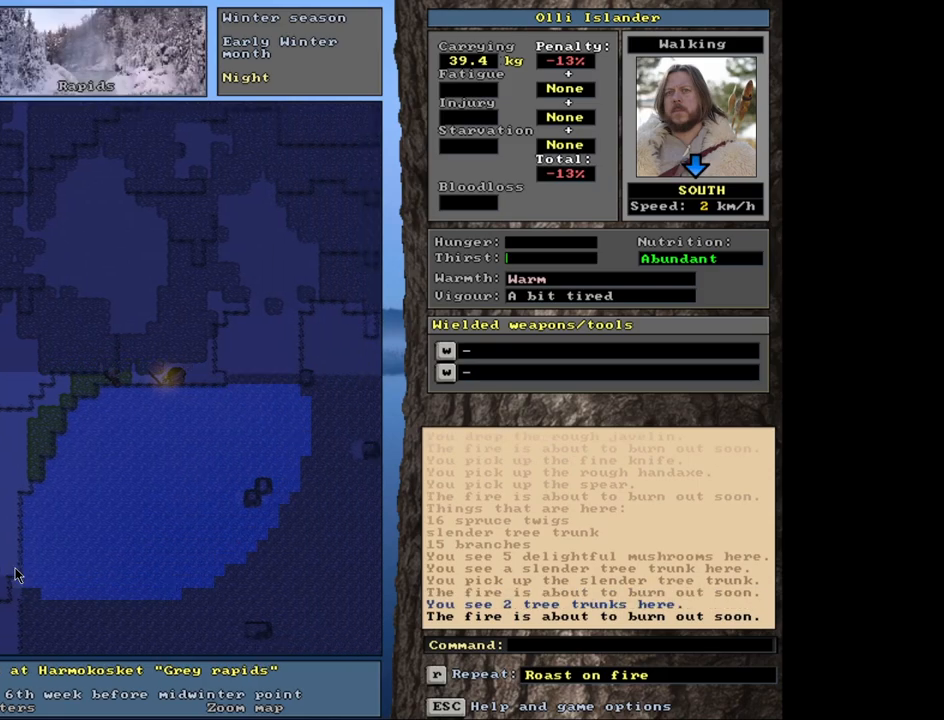
{"keys": ["ctrl_l"], "mouse": [], "events": []}
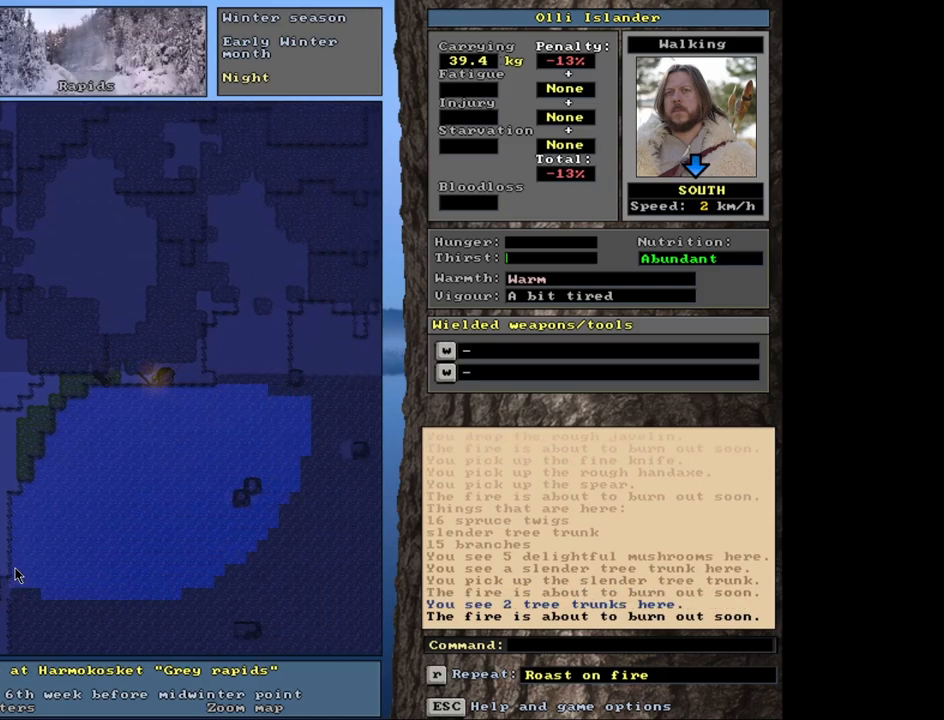
{"keys": ["ctrl_l"], "mouse": [], "events": []}
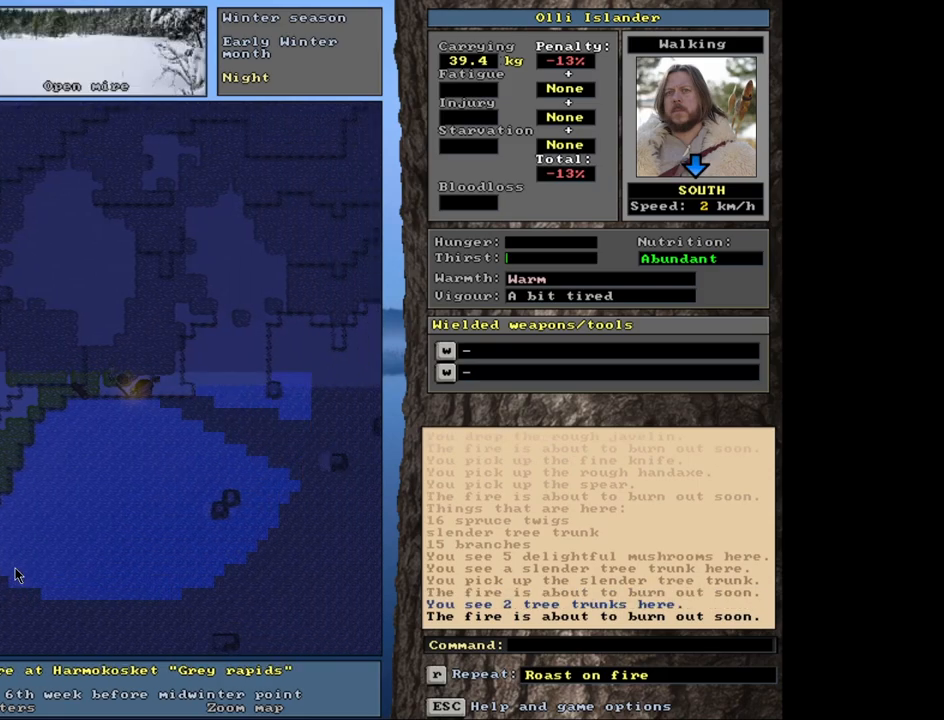
{"keys": ["ctrl_l"], "mouse": [], "events": []}
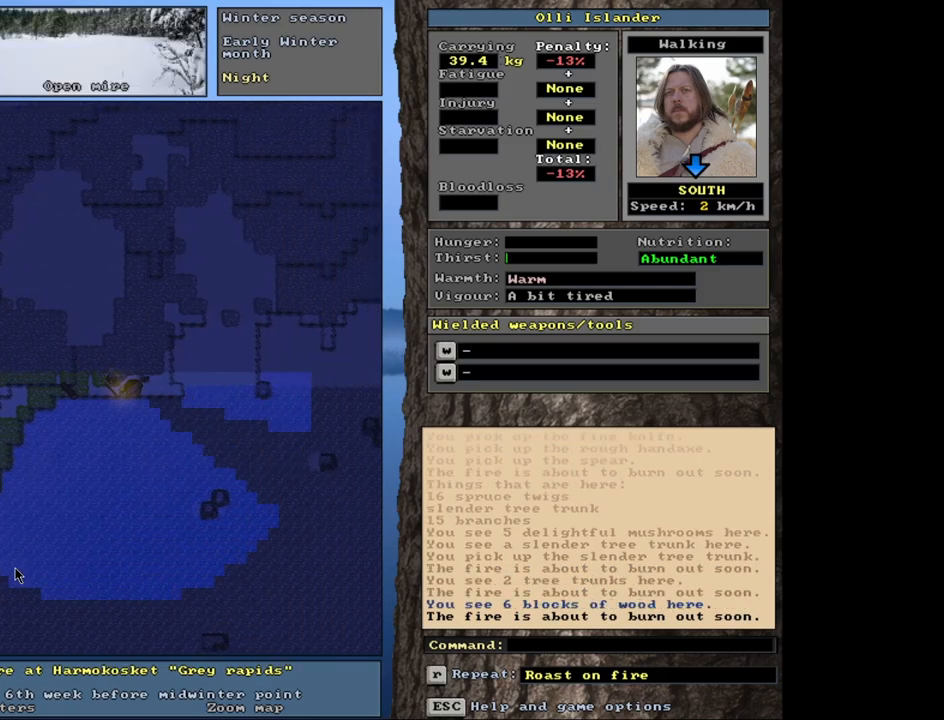
{"keys": ["ctrl_l"], "mouse": [], "events": []}
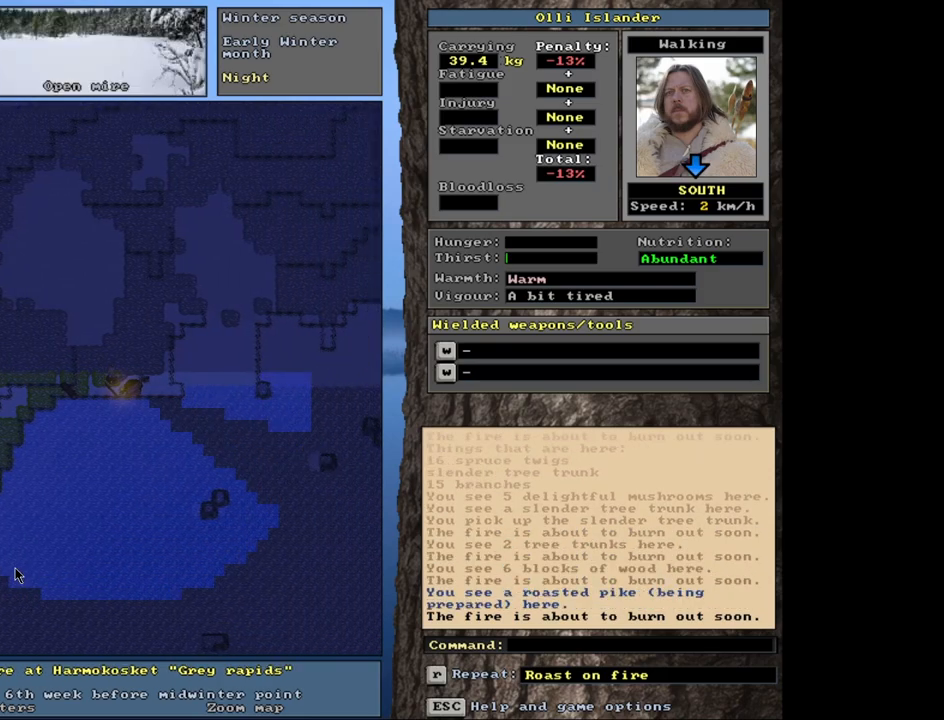
{"keys": ["ctrl_l"], "mouse": [], "events": []}
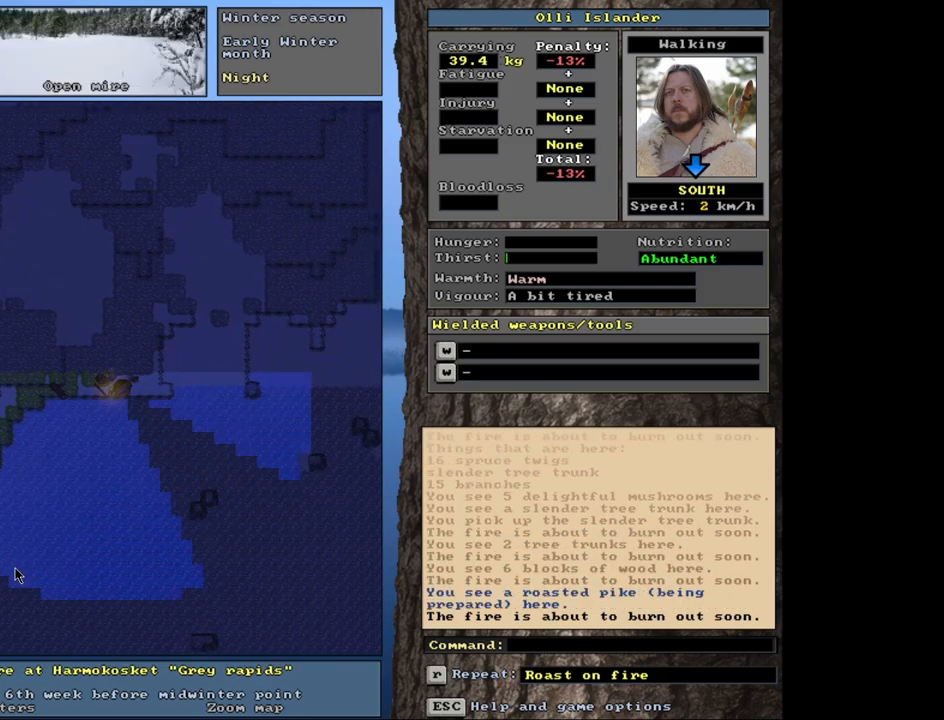
{"keys": [], "mouse": [], "events": [[33, "ctrl_l", "up"]]}
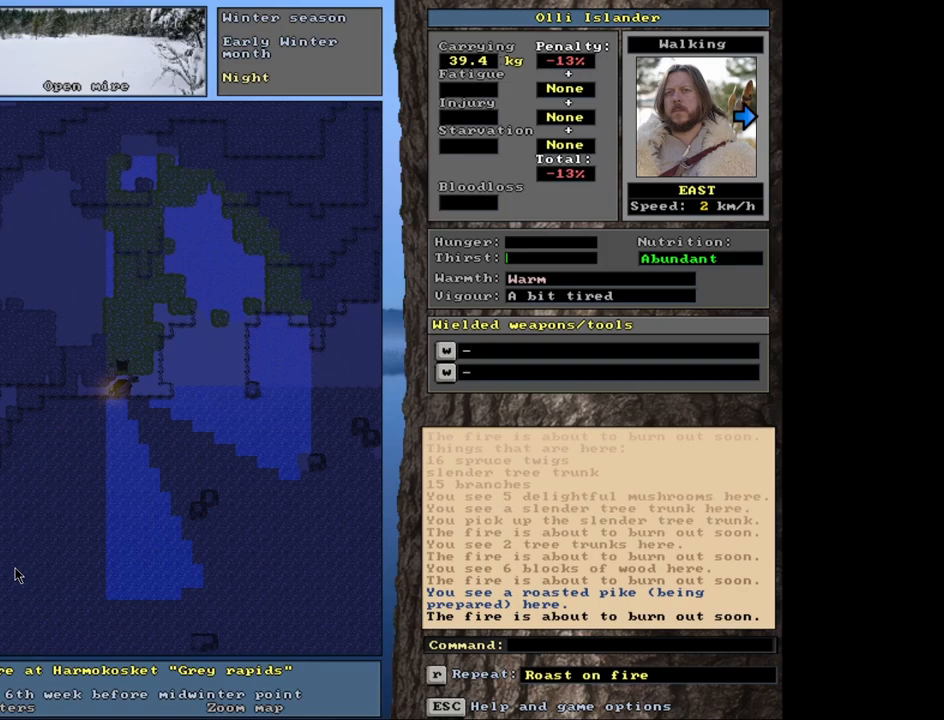
{"keys": [], "mouse": [], "events": []}
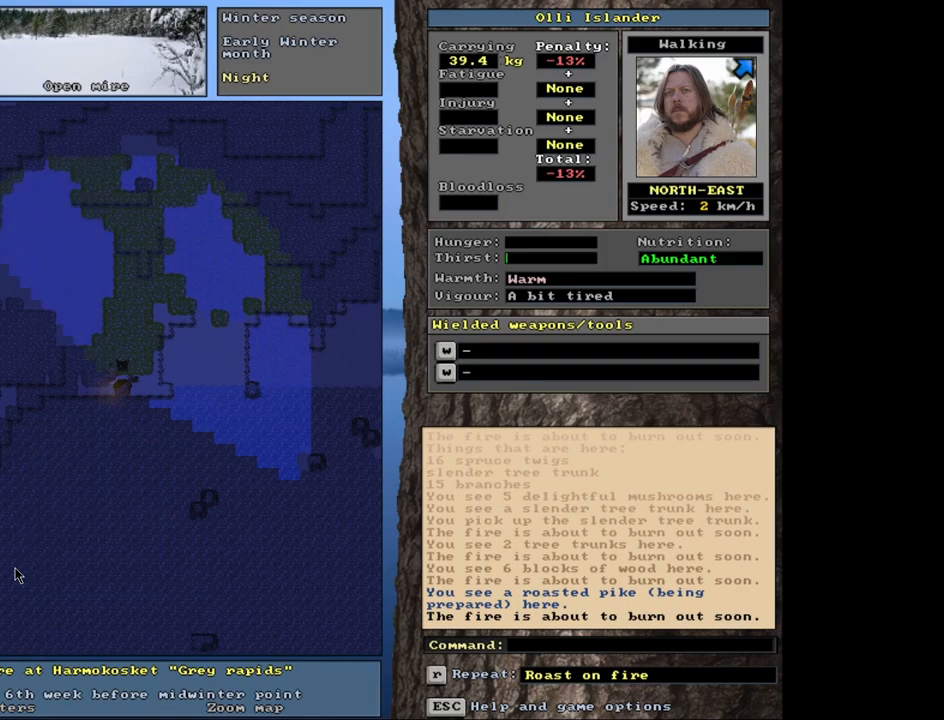
{"keys": ["ctrl_l"], "mouse": [], "events": [[67, "ctrl_l", "down"], [317, "ctrl_l", "up"], [450, "ctrl_l", "down"]]}
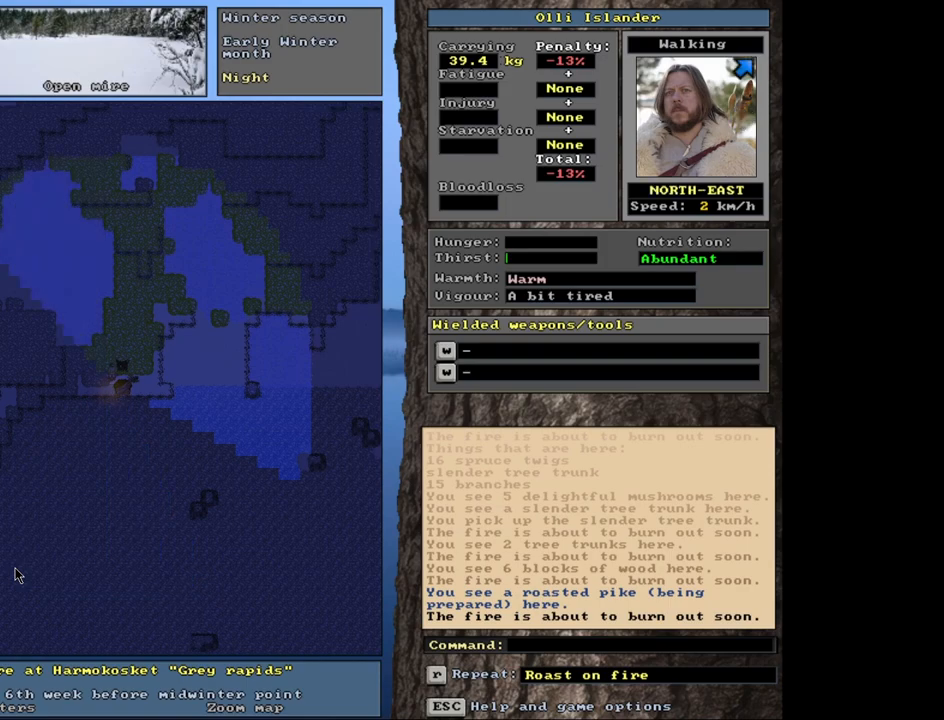
{"keys": [], "mouse": [], "events": [[183, "ctrl_l", "up"]]}
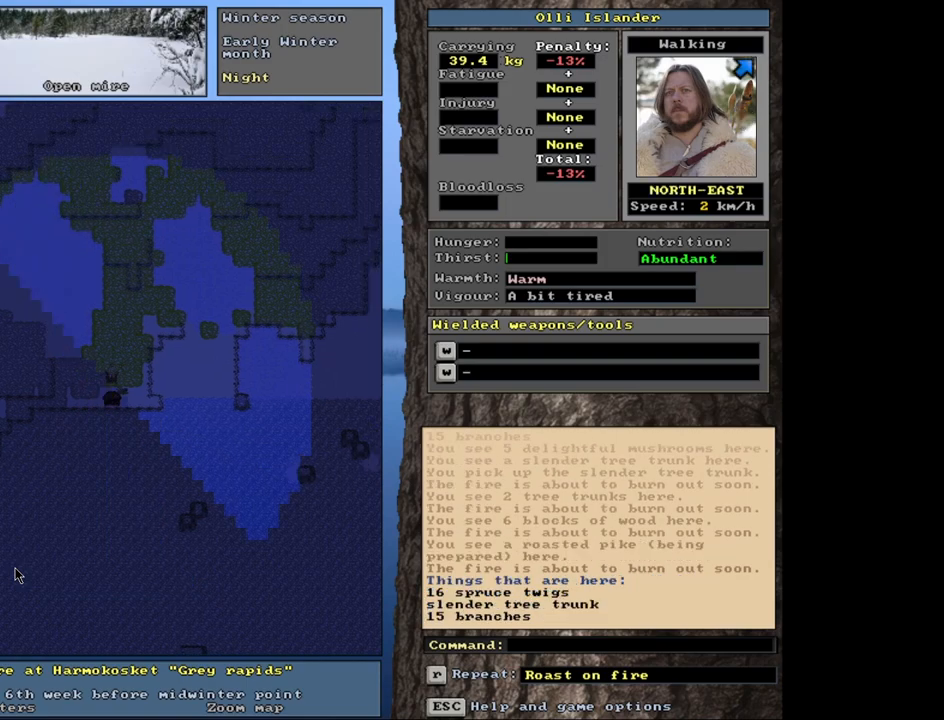
{"keys": [], "mouse": [], "events": [[117, "d", "down"], [233, "d", "up"]]}
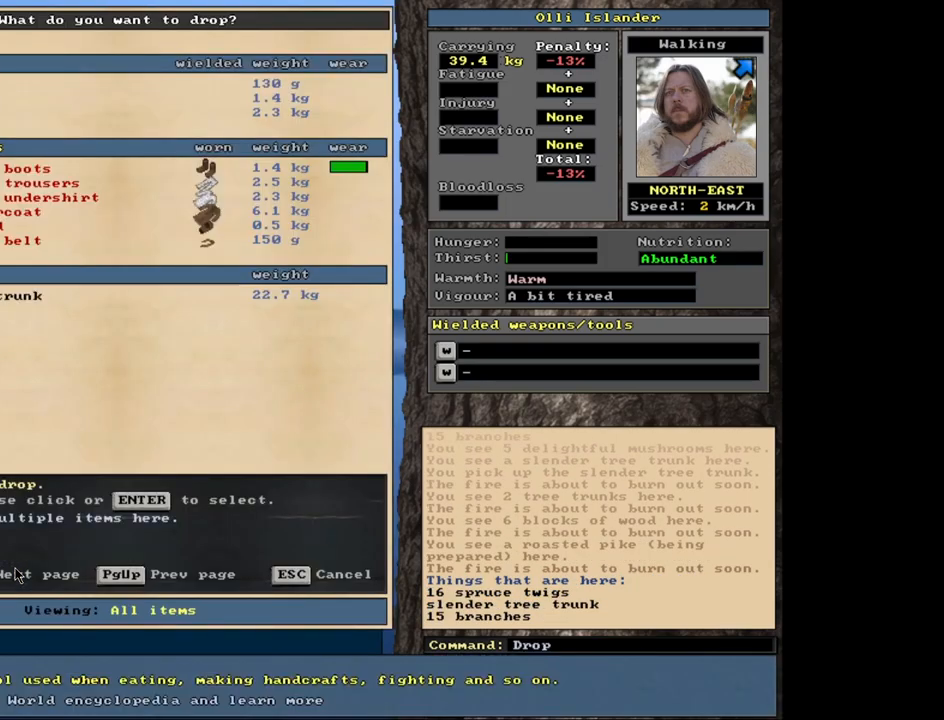
{"keys": [], "mouse": [], "events": []}
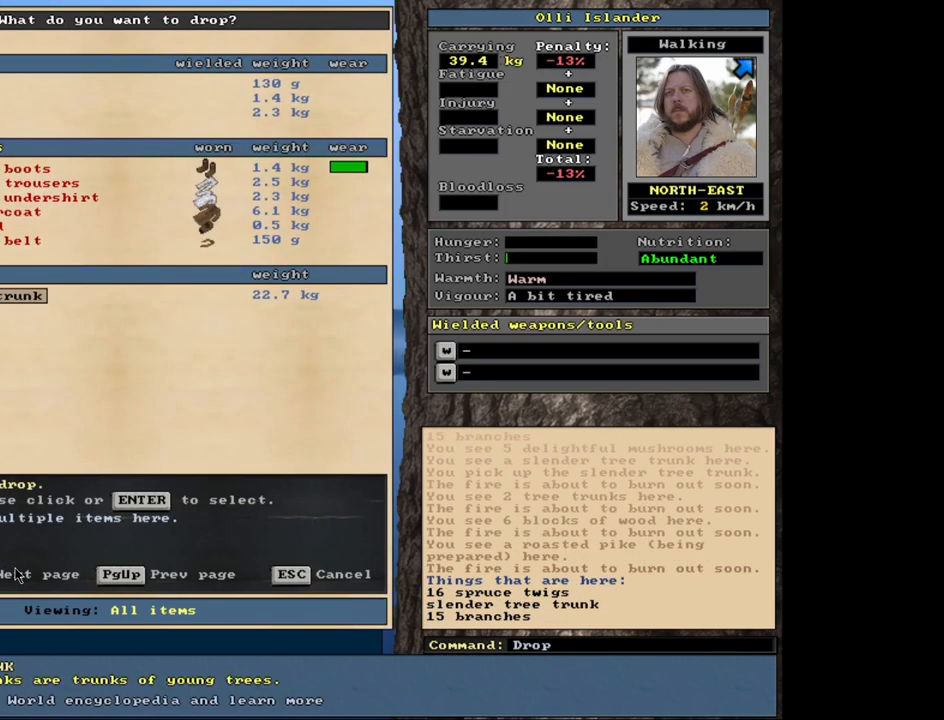
{"keys": [], "mouse": [], "events": []}
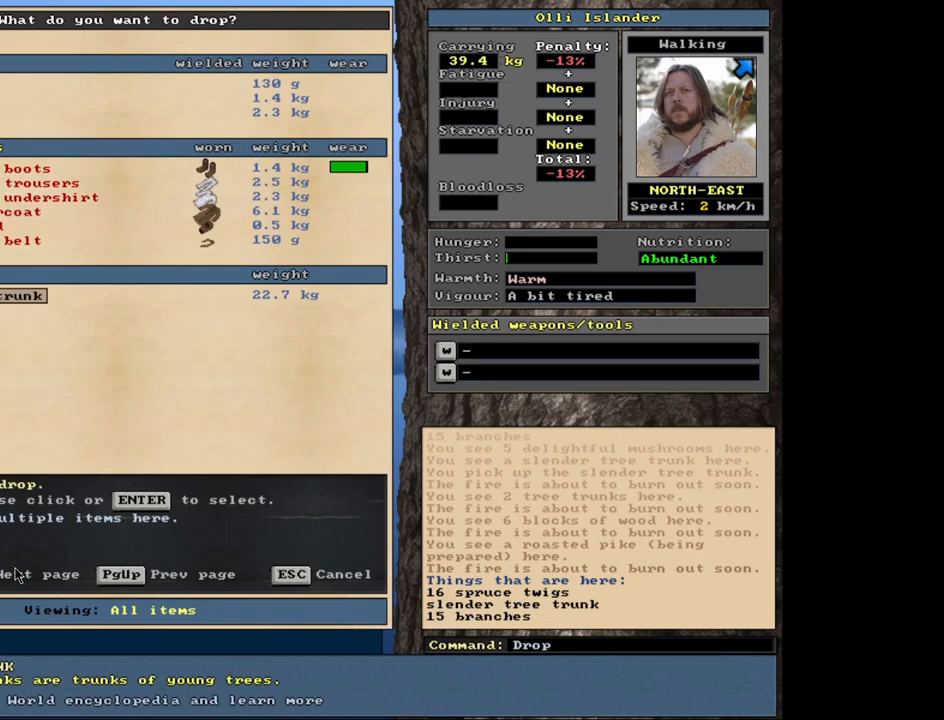
{"keys": [], "mouse": [], "events": [[167, "return", "down"], [250, "return", "up"]]}
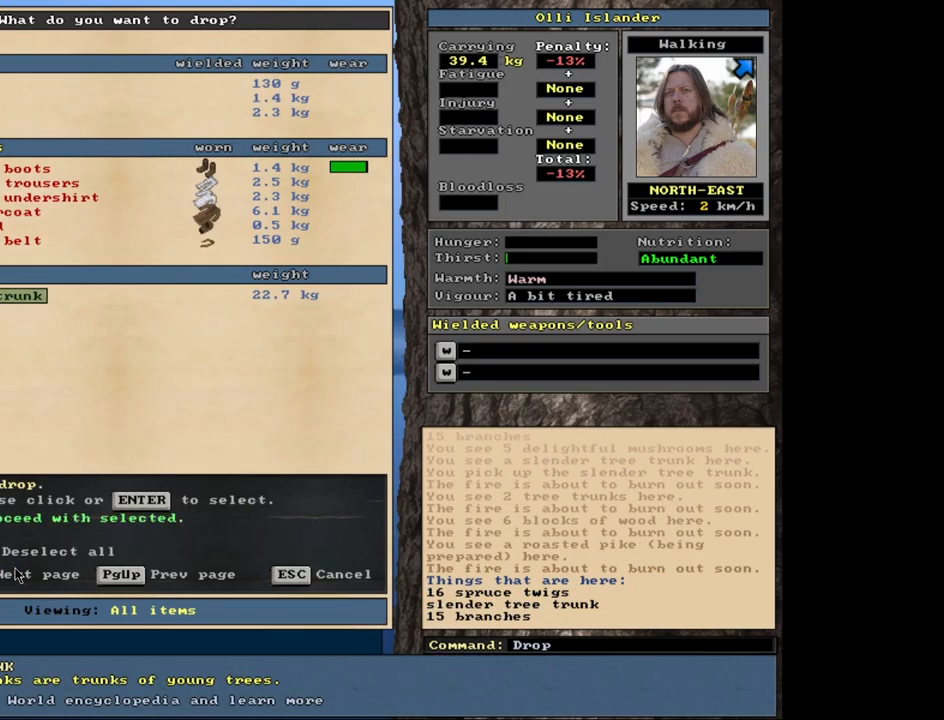
{"keys": [], "mouse": [], "events": []}
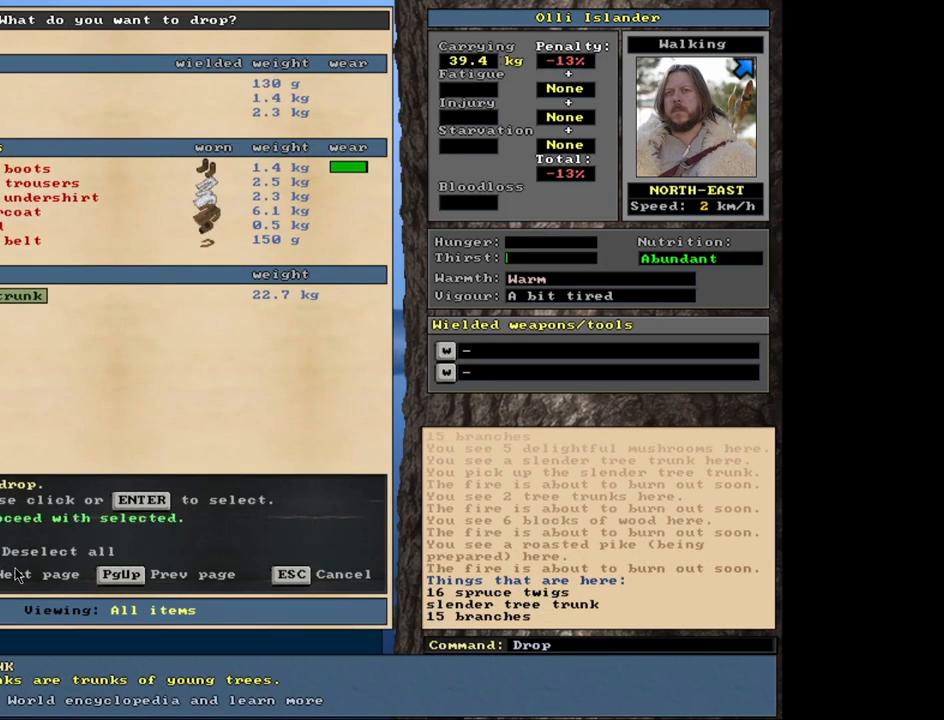
{"keys": [], "mouse": [], "events": [[183, "space", "down"], [267, "space", "up"]]}
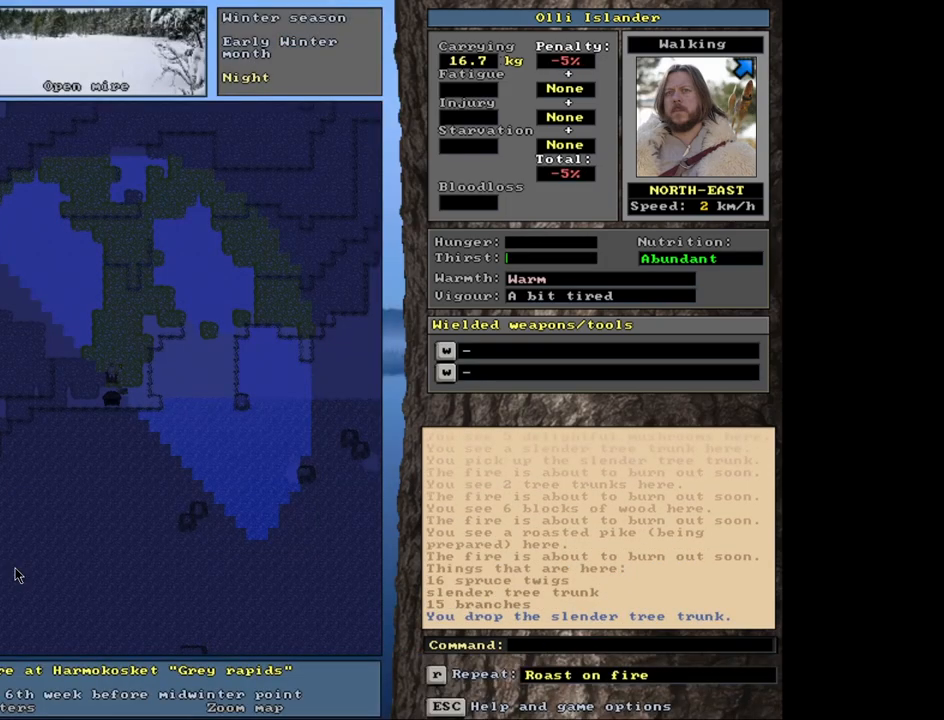
{"keys": [], "mouse": [], "events": []}
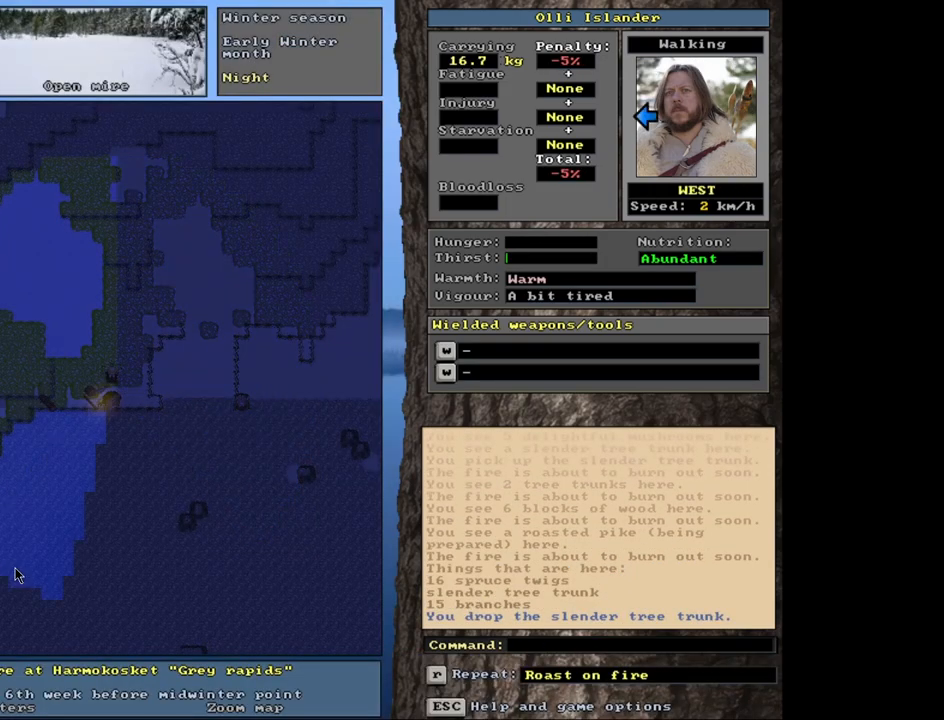
{"keys": ["ctrl_l"], "mouse": [], "events": [[217, "ctrl_l", "down"]]}
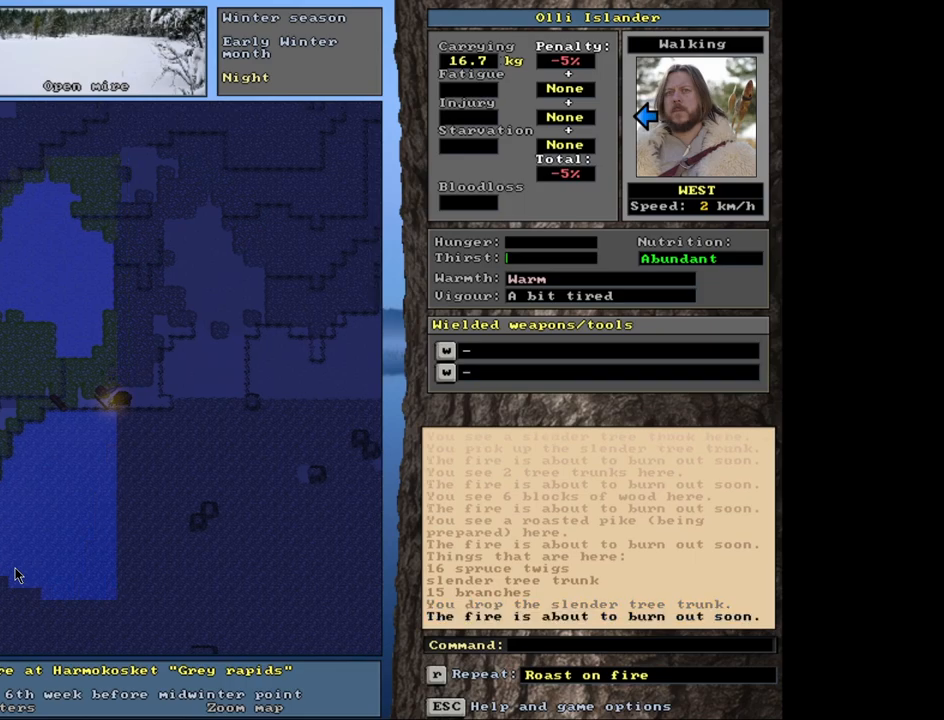
{"keys": ["ctrl_l"], "mouse": [], "events": []}
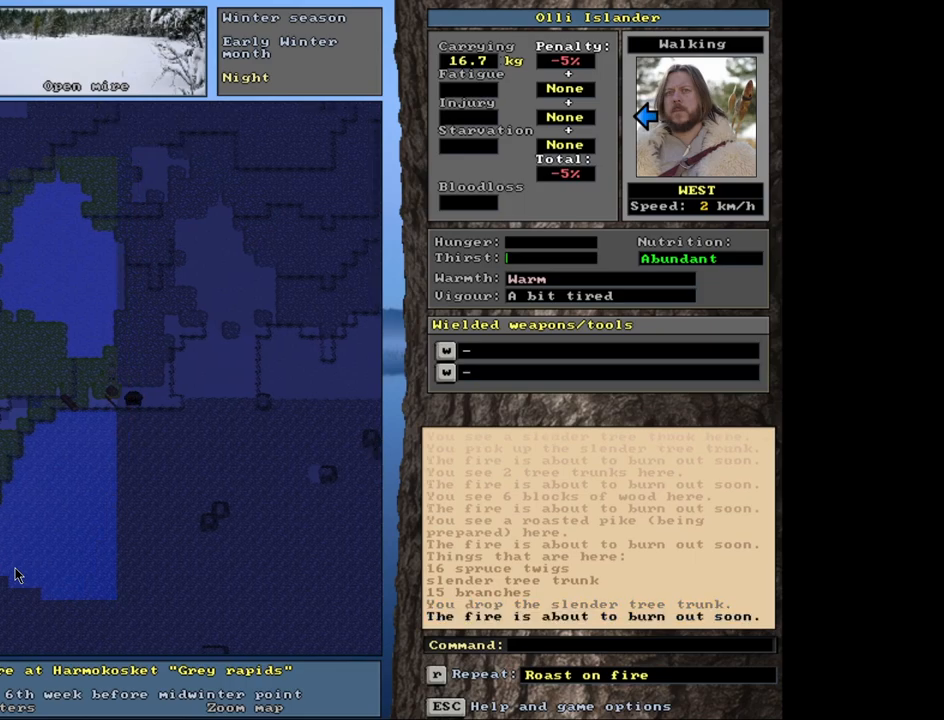
{"keys": ["ctrl_l"], "mouse": [], "events": []}
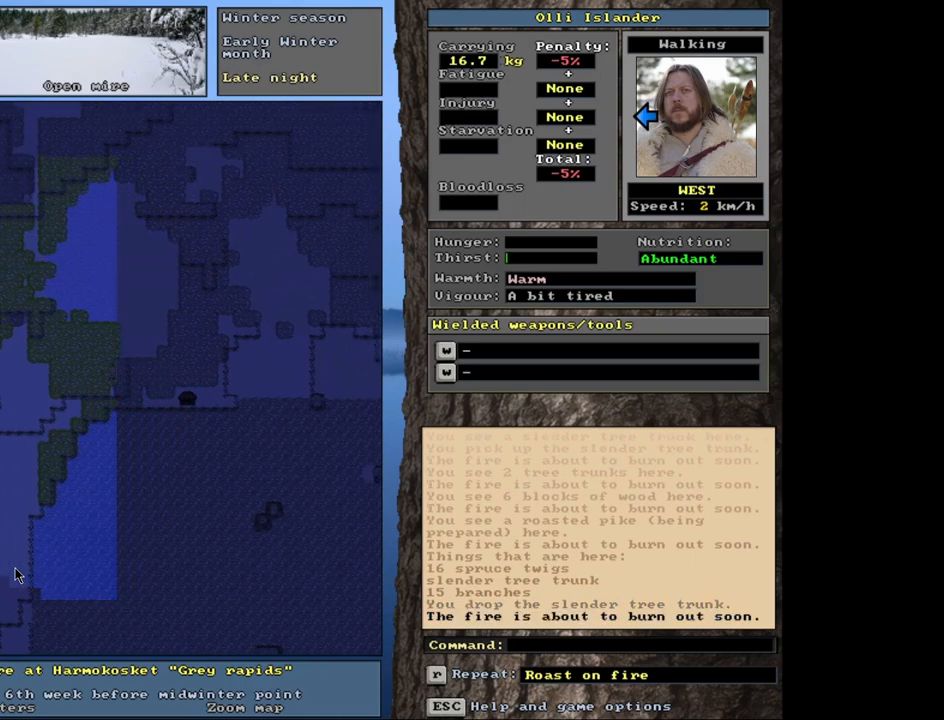
{"keys": [], "mouse": [], "events": [[350, "ctrl_l", "up"]]}
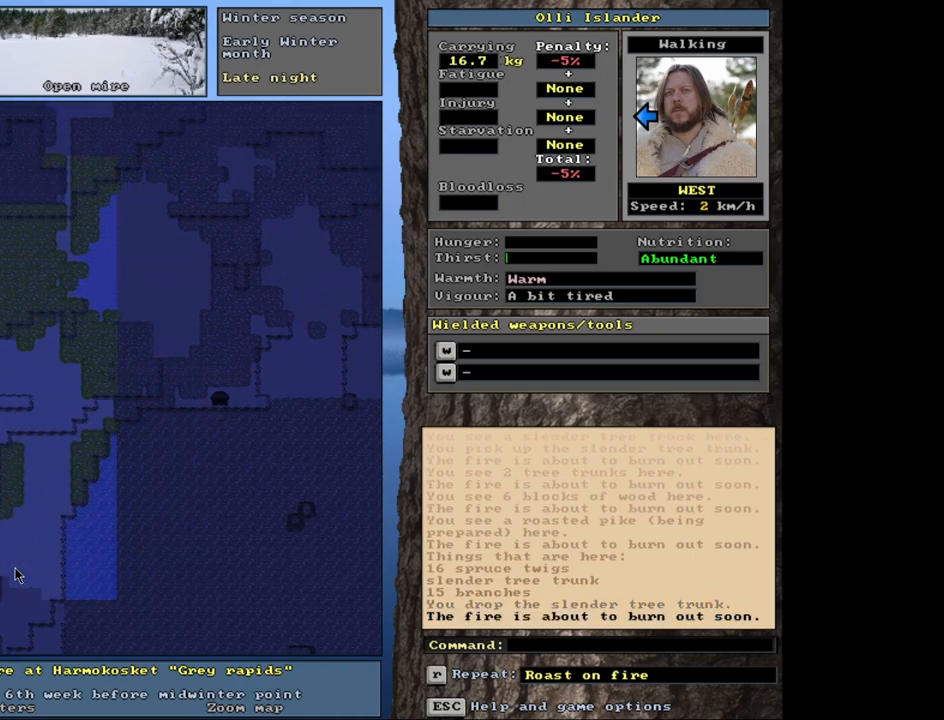
{"keys": [], "mouse": [], "events": []}
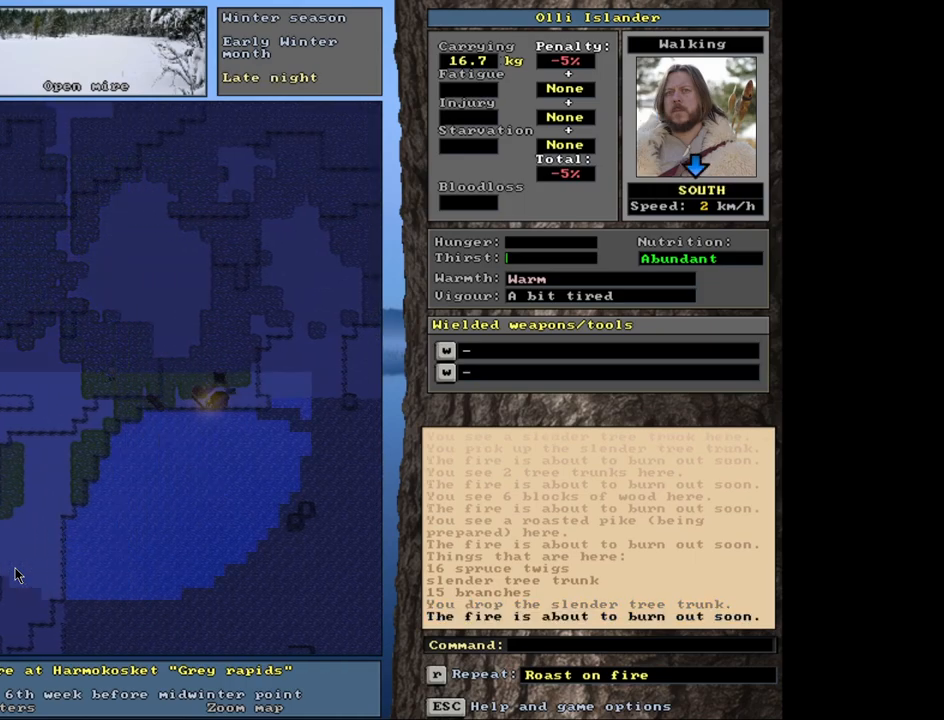
{"keys": [], "mouse": [], "events": []}
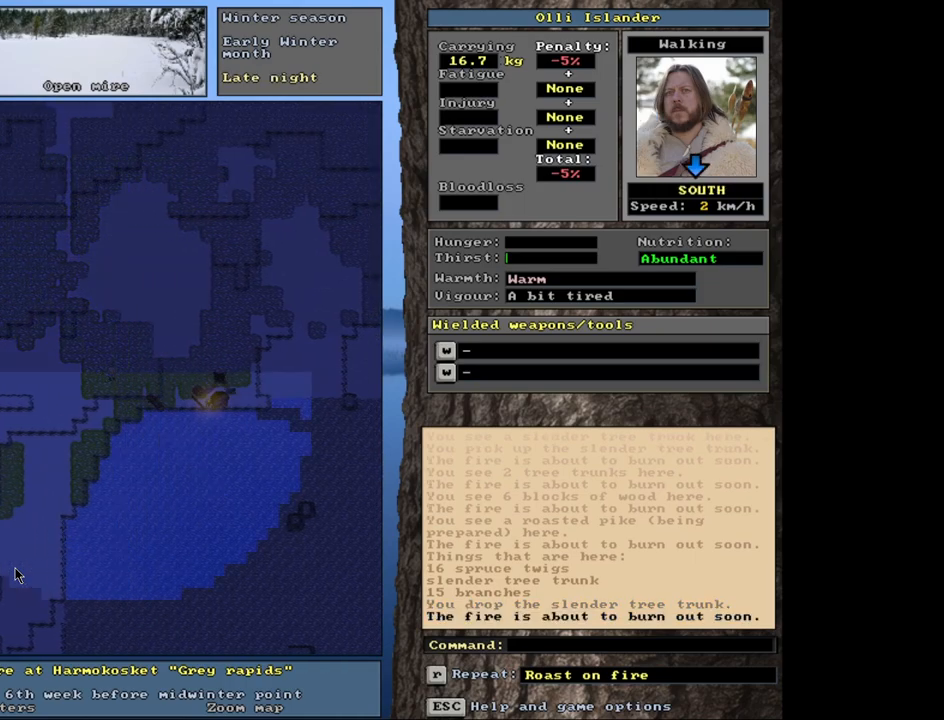
{"keys": [], "mouse": [], "events": [[50, "f3", "down"], [133, "f3", "up"]]}